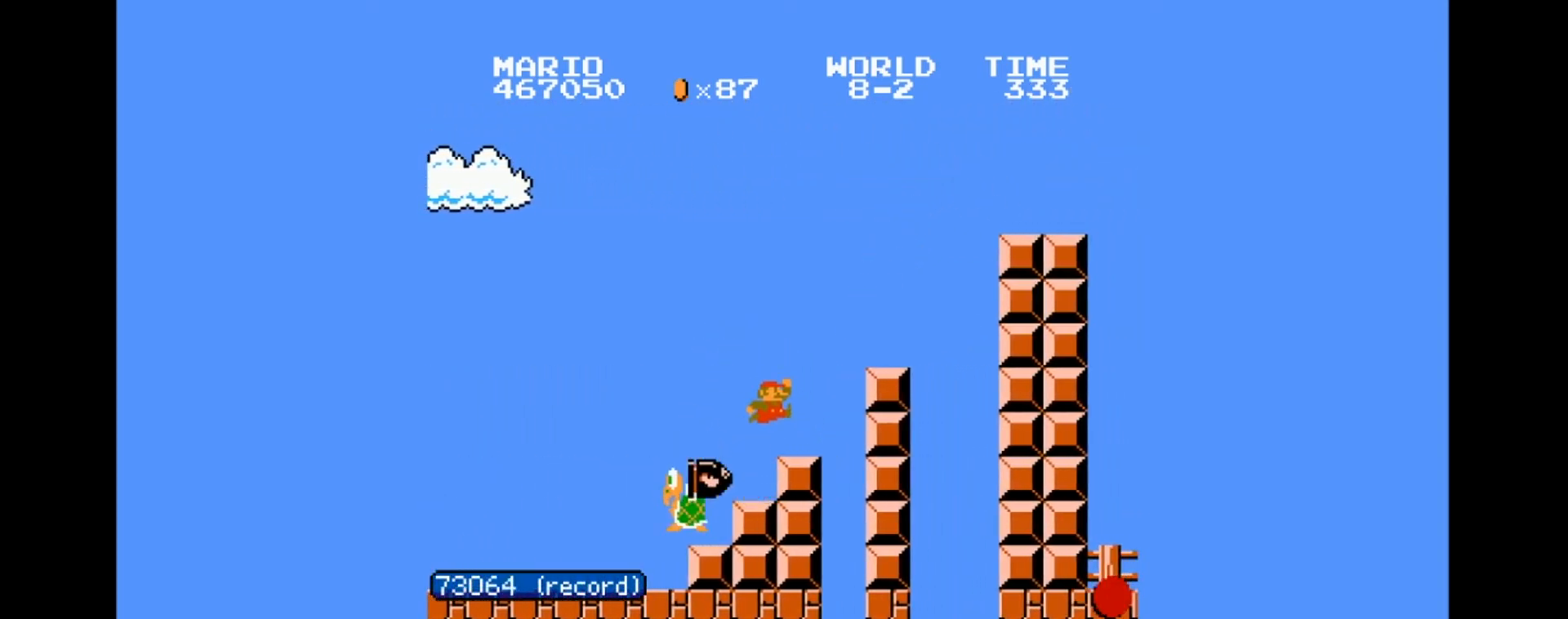
Gameplay with a controller (Nintendo layout); each line is a JSON object with the inputs held at the frame after it. "events" lists button and stick changes between this image and that frame as [ms after this image, input, new state], when the widget could be followed in between. Not read: L3 R3.
{"buttons": [], "events": [[234, "A", "down"], [334, "A", "up"], [367, "DPAD_RIGHT", "up"]]}
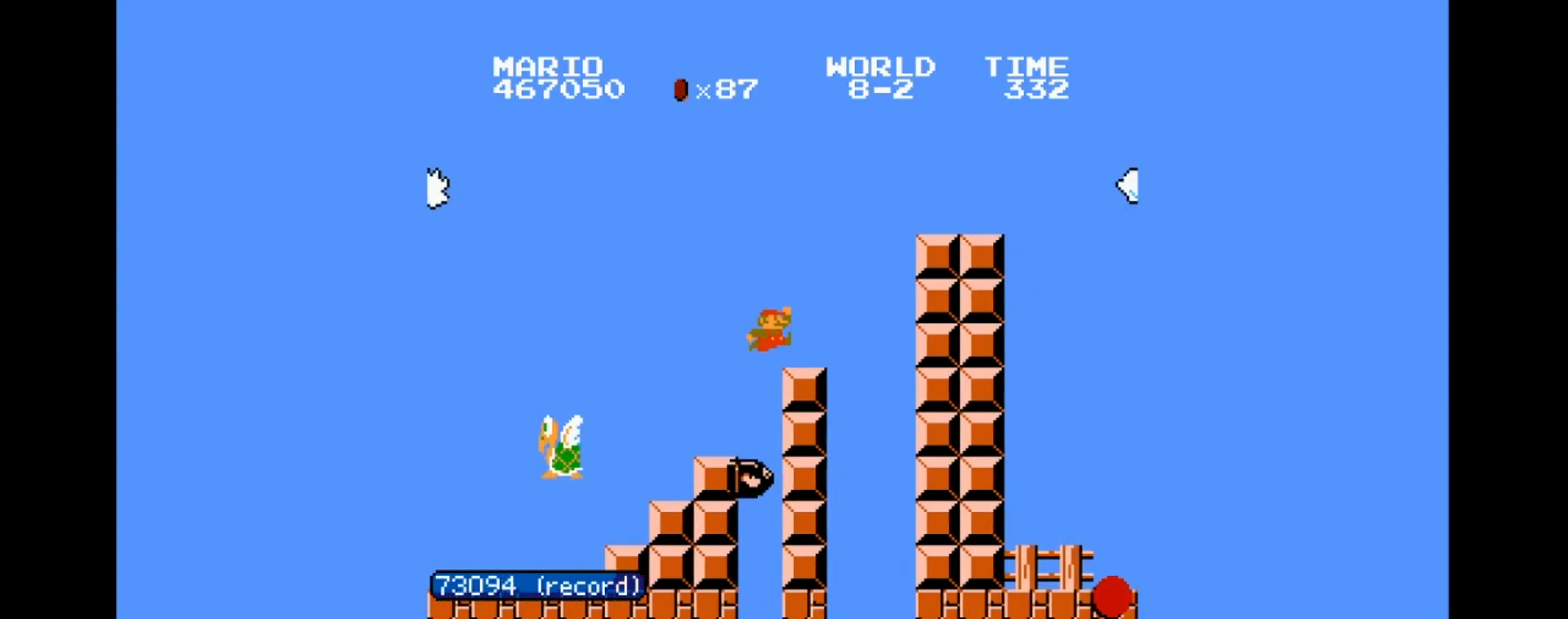
{"buttons": ["B", "DPAD_RIGHT"], "events": [[33, "DPAD_RIGHT", "down"], [167, "A", "down"], [400, "A", "up"], [400, "B", "down"]]}
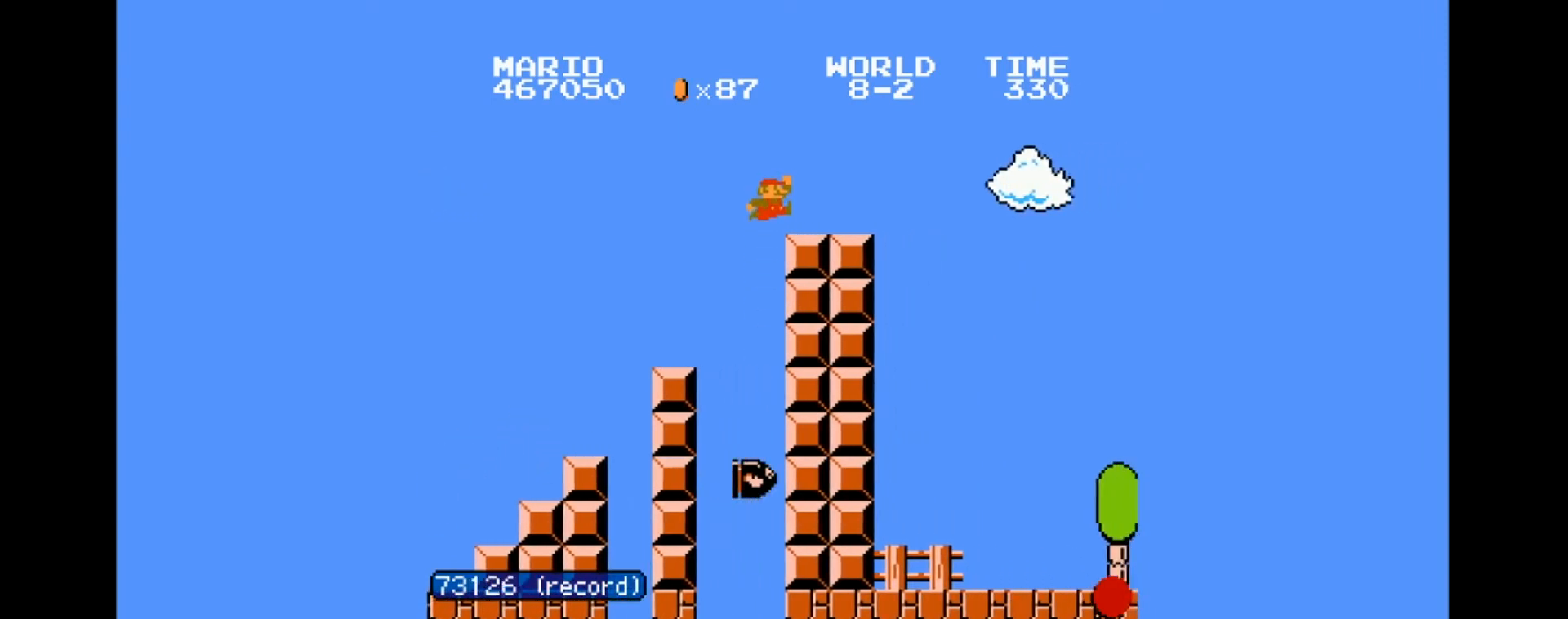
{"buttons": ["A", "B", "DPAD_RIGHT"], "events": [[301, "A", "down"]]}
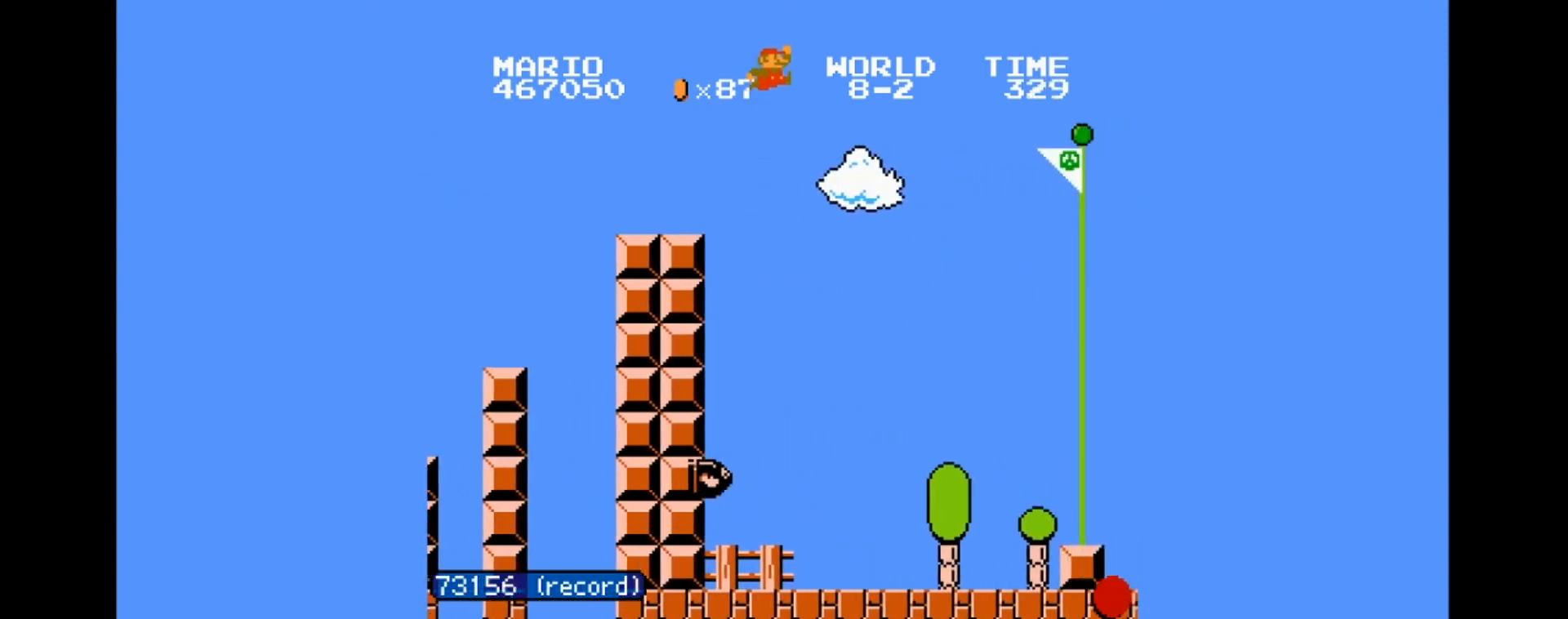
{"buttons": ["A", "B", "DPAD_RIGHT"], "events": []}
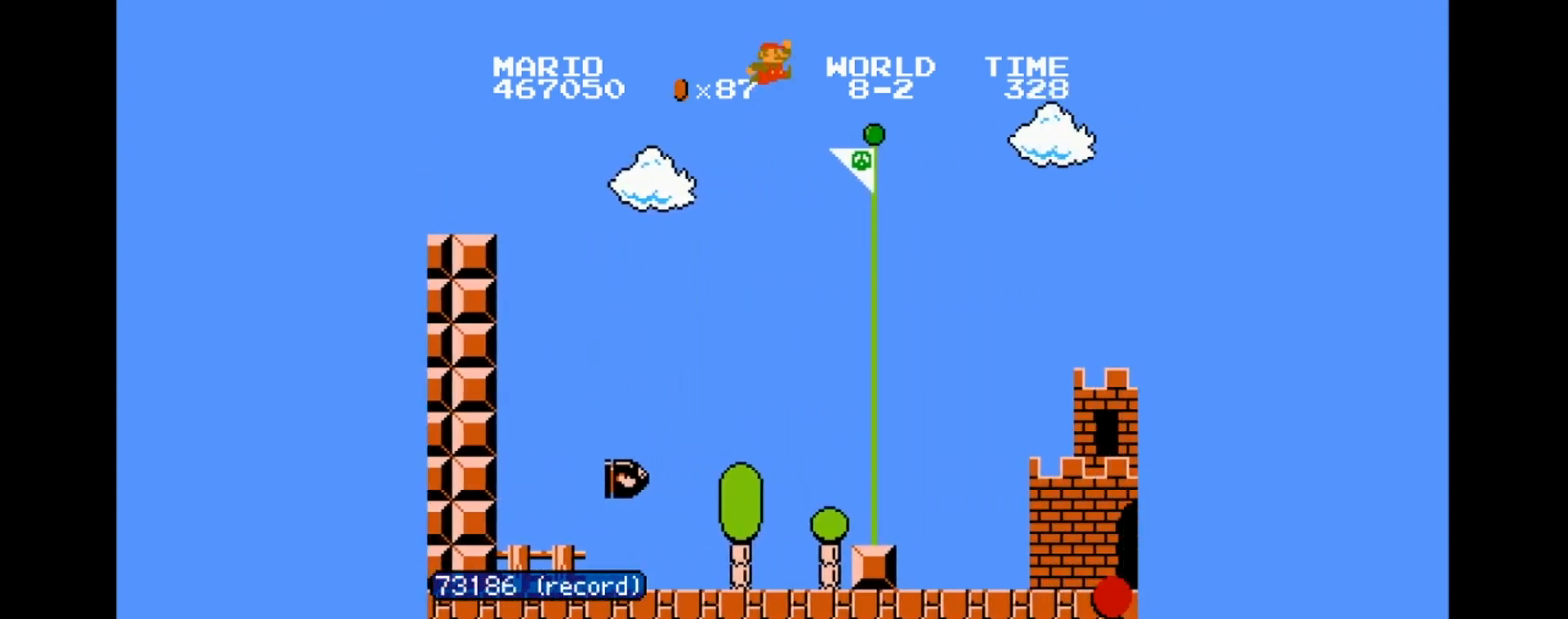
{"buttons": [], "events": [[267, "A", "up"], [267, "B", "up"], [301, "DPAD_RIGHT", "up"]]}